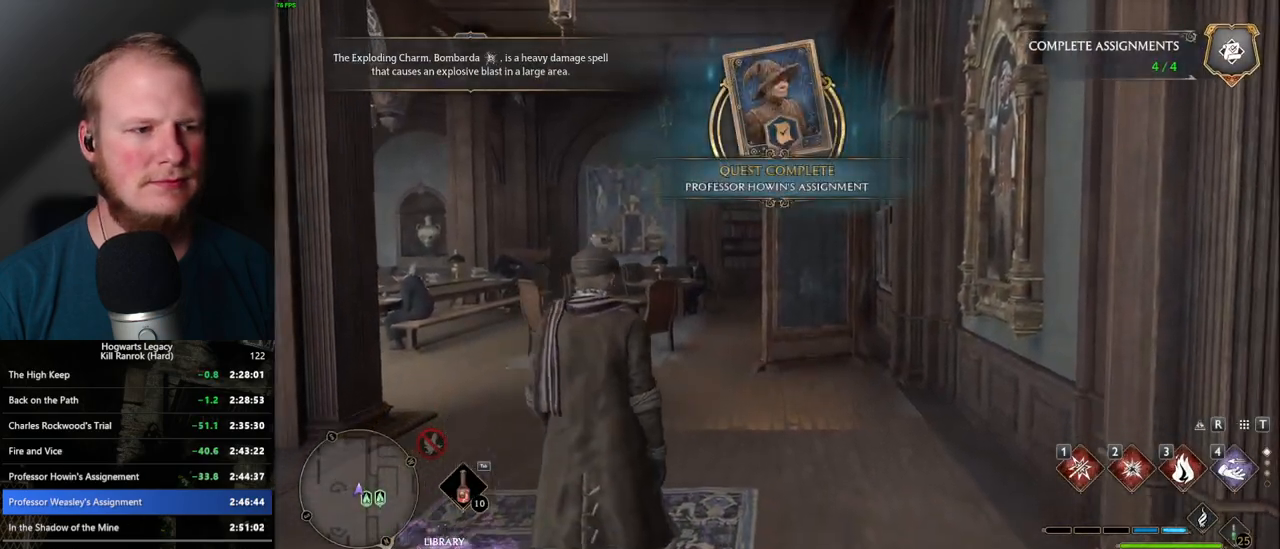
Gameplay with keyboard and mouse; each line is a JSON object with the keys and mouse buttons held at the frame after it. "events" lists presses ("down") and releases ("up") of ".", "/", "0", "1", "2", "3", "4", "5", "6", "7", "8", "9", "a", "alt_l", "alt_r", "b", "backslash", "backspace", "c", "caps_lock", "comma", "ctrl_l", "ctrl_r", "d", "e", "equals", "escape", "f", "f1", "f10", "f11", "f12", "f2", "f3", "f4", "f5", "f6", "f7", "f8", "f9", "g", "h", "i", "j", "k", "l", "lbracket", "m", "minus", "n", "o", "p", "q", "quote", "r", "rbracket", "return", "s", "semicolon", "shift_l", "shift_r", "space", "super_l", "super_r", "t", "tab", "tilde", "u", "v", "w", "x", "y", "z", "mouse_left", "mouse_wheel", "mouse_right", "mouse_mb4" and "mouse_mb5" between this image and that frame as [ms after this image, input, new state], when the widget could be followed in between. "mouse_left", "mouse_wheel", "mouse_right", "mouse_mb4", "mouse_mb5" = the "left", "wheel", "right", "mb4", "mb5" buttons of the "mouse" list. No other keys are recorded. "wheel" means that the mouse wheel is clicked or scrolled. Mouse movement is not recorded.
{"keys": ["a", "s", "space"], "mouse": [], "events": [[67, "s", "down"], [100, "a", "down"], [417, "space", "down"]]}
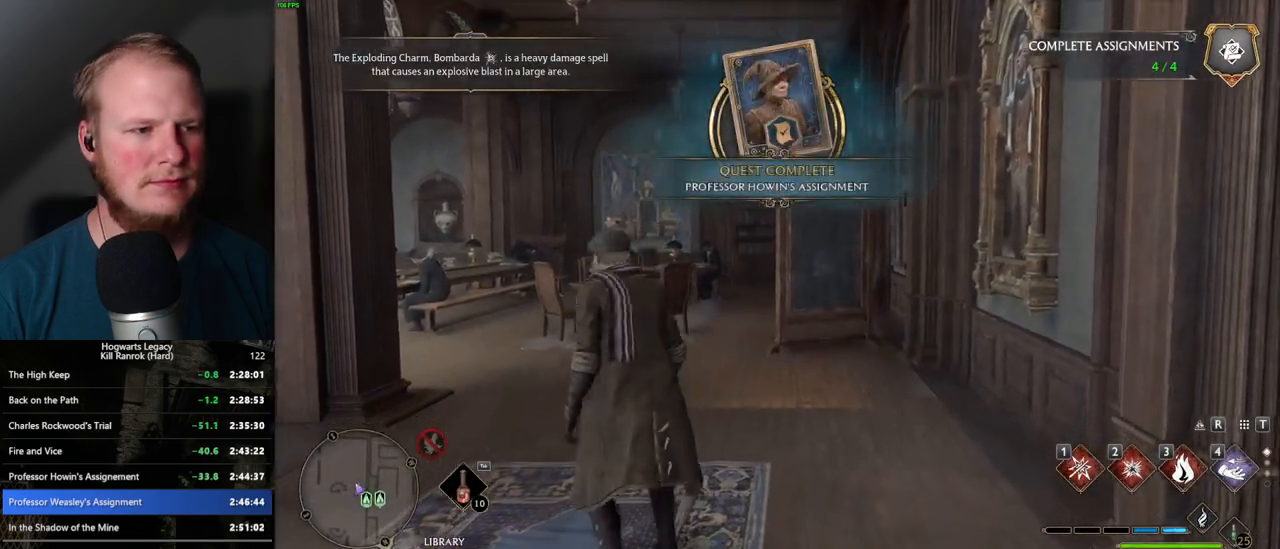
{"keys": ["a", "w"], "mouse": [], "events": [[34, "space", "up"], [150, "shift_l", "down"], [200, "s", "up"], [317, "shift_l", "up"], [484, "w", "down"]]}
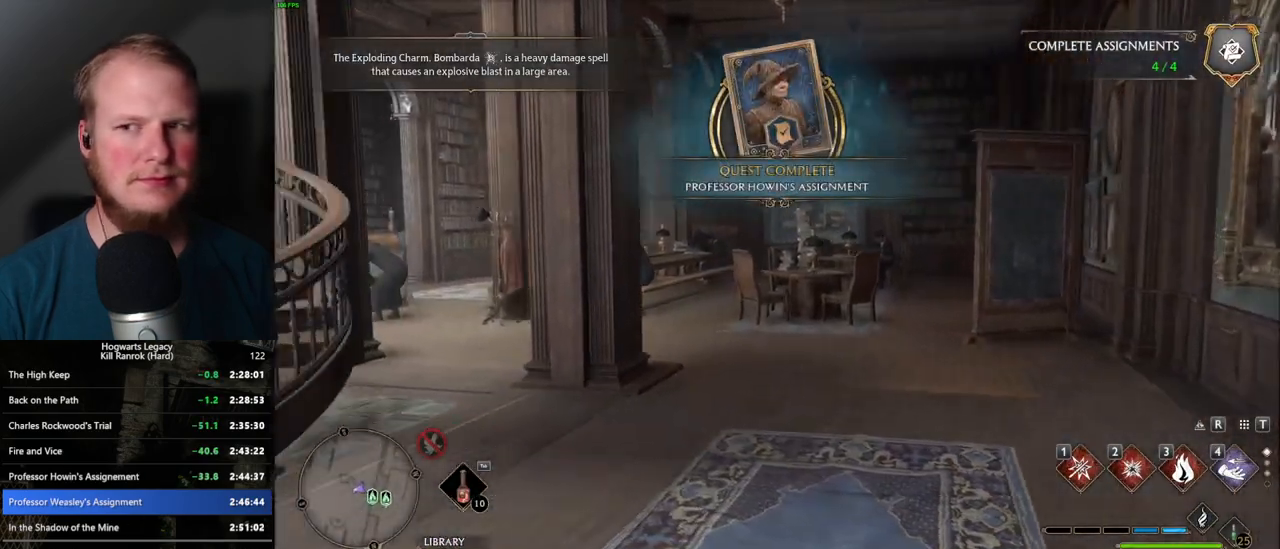
{"keys": ["d", "w"], "mouse": [], "events": [[150, "a", "up"], [400, "d", "down"]]}
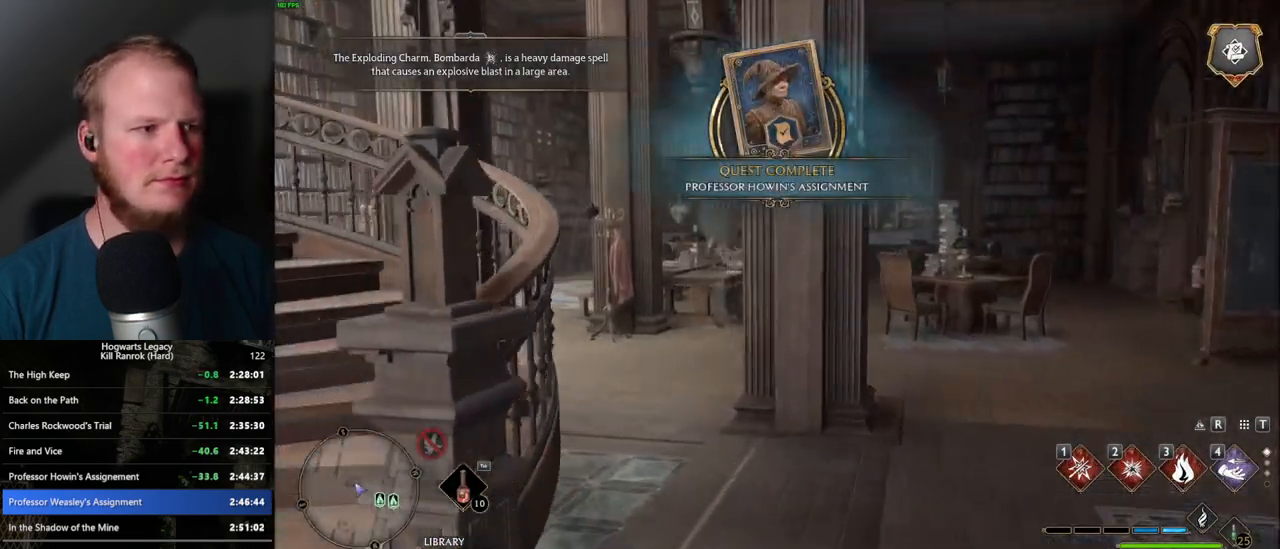
{"keys": ["w"], "mouse": [], "events": [[17, "d", "up"], [50, "d", "down"], [84, "d", "up"], [434, "d", "down"], [484, "d", "up"]]}
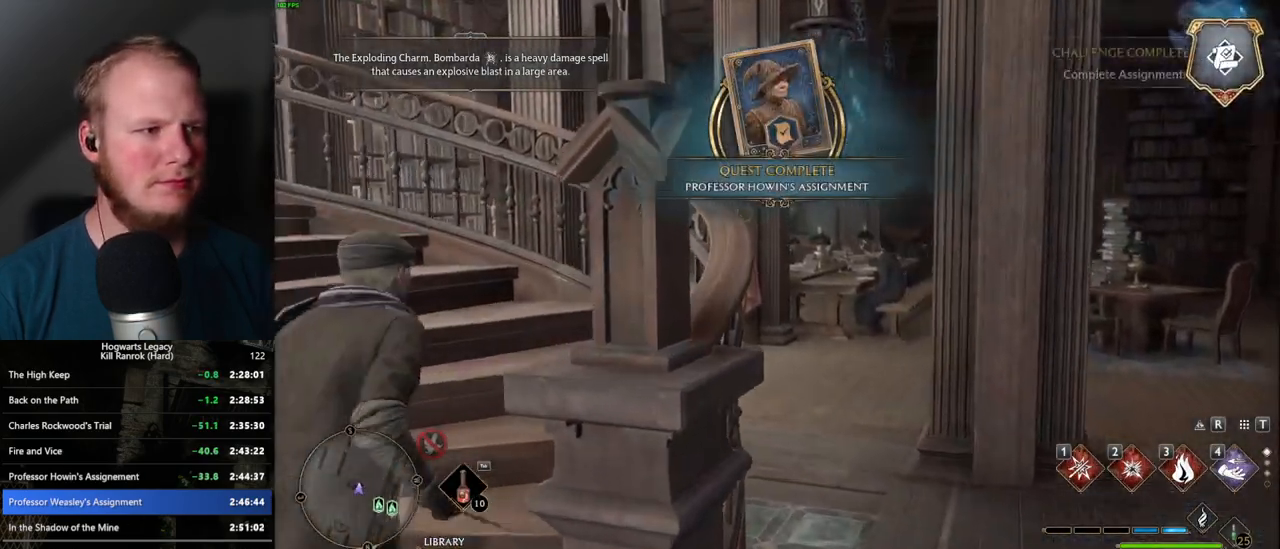
{"keys": ["w"], "mouse": [], "events": []}
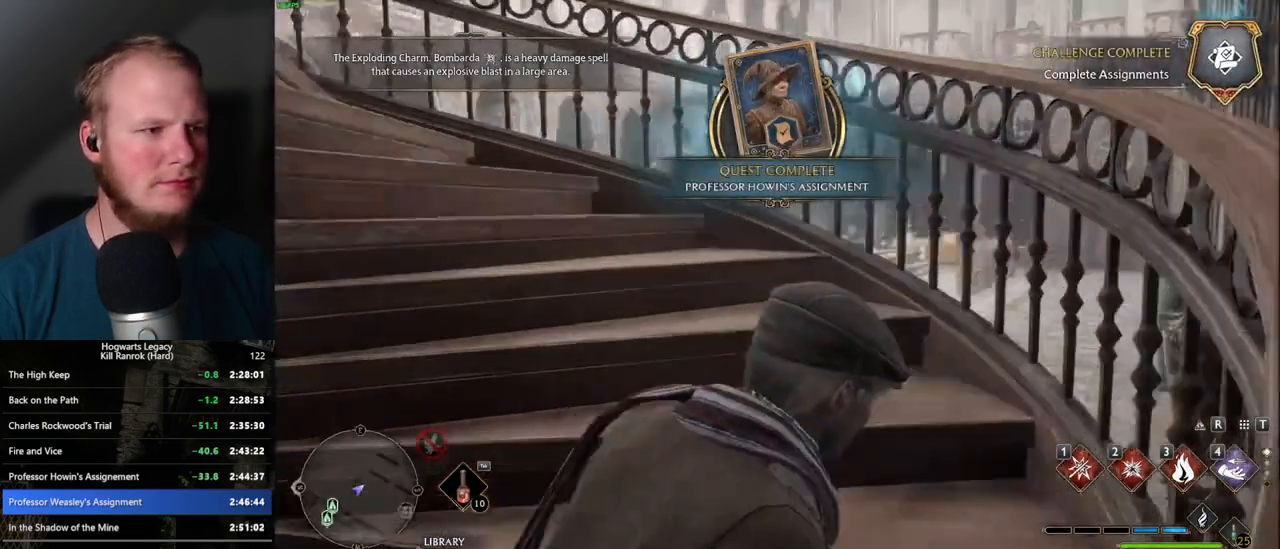
{"keys": ["w"], "mouse": [], "events": []}
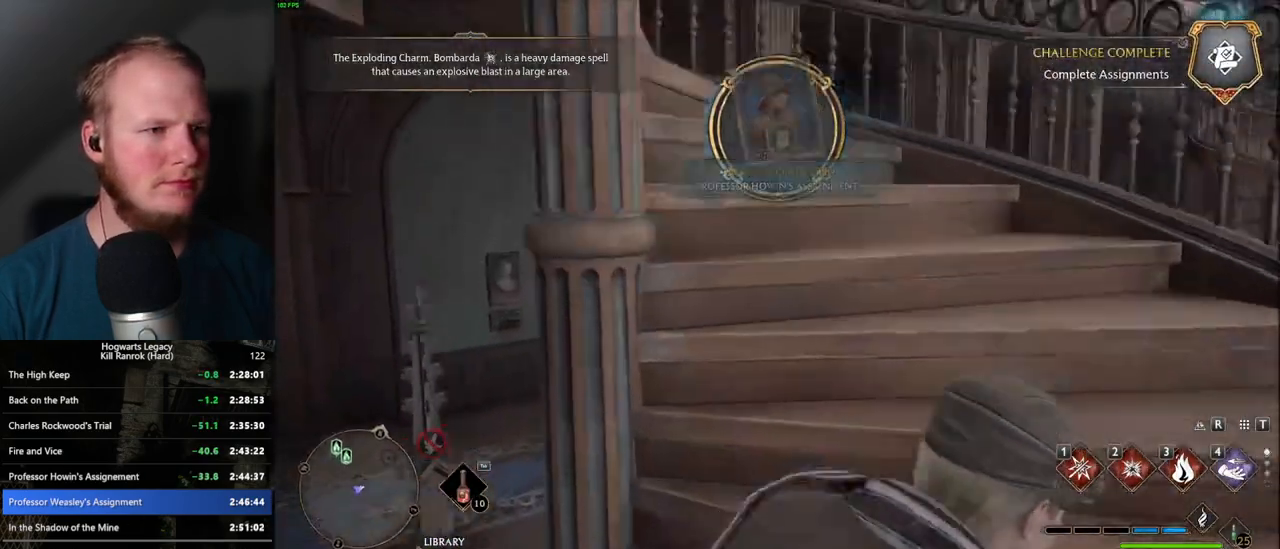
{"keys": ["w"], "mouse": [], "events": []}
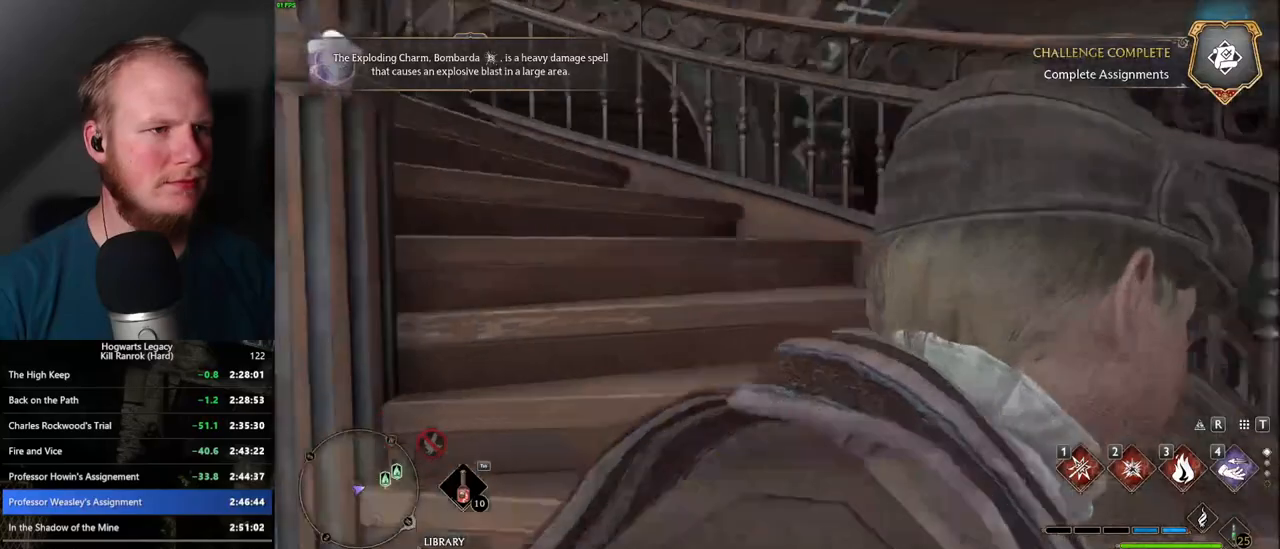
{"keys": ["w"], "mouse": [], "events": []}
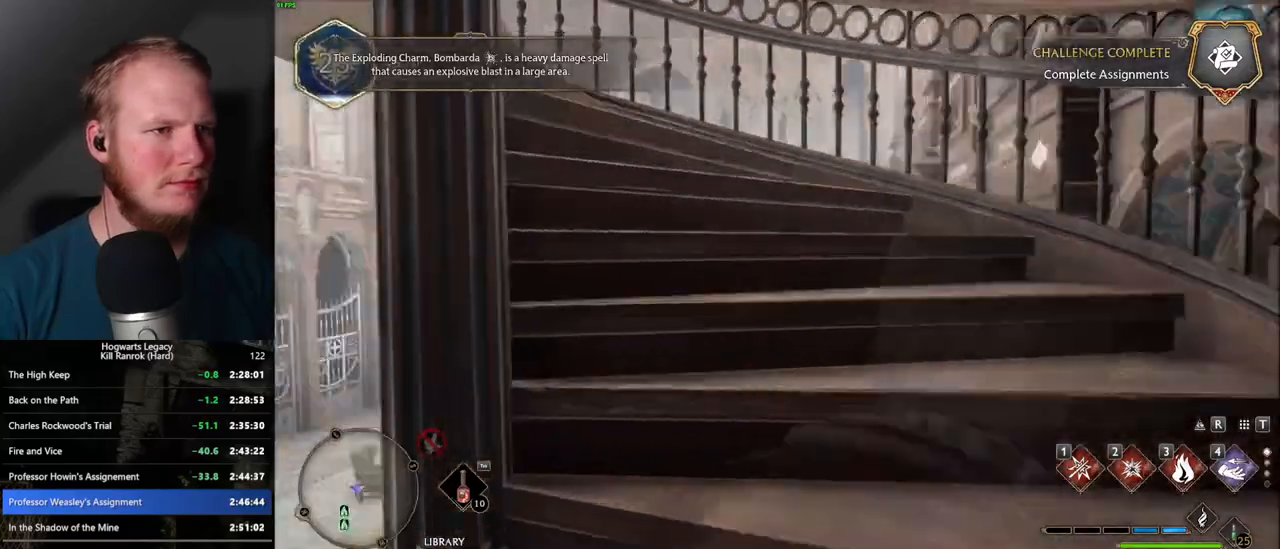
{"keys": ["w"], "mouse": [], "events": []}
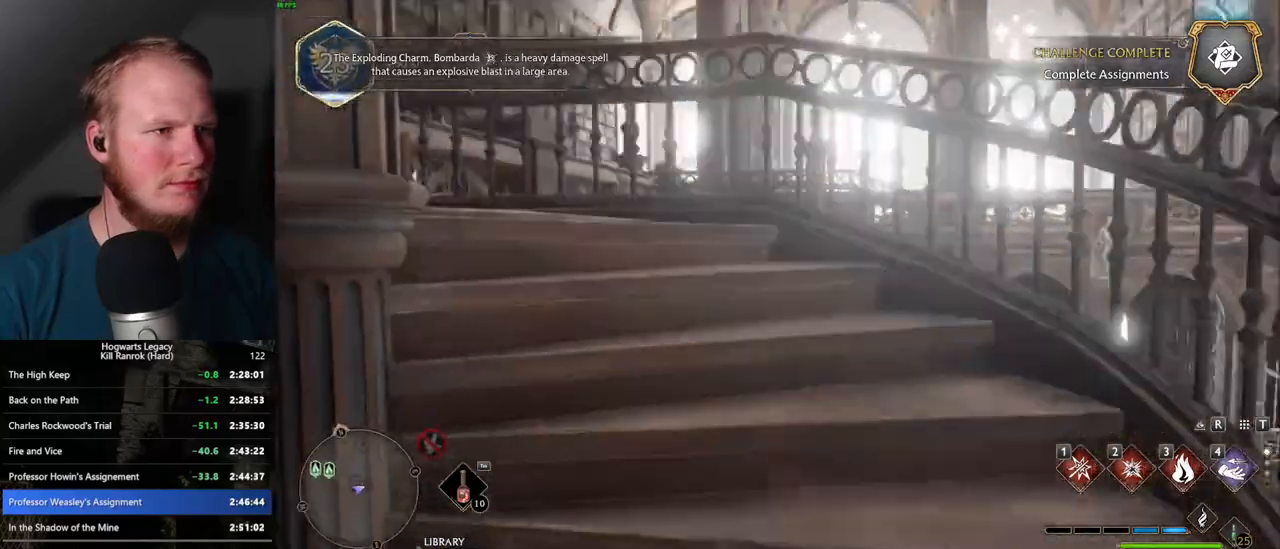
{"keys": ["w"], "mouse": [], "events": []}
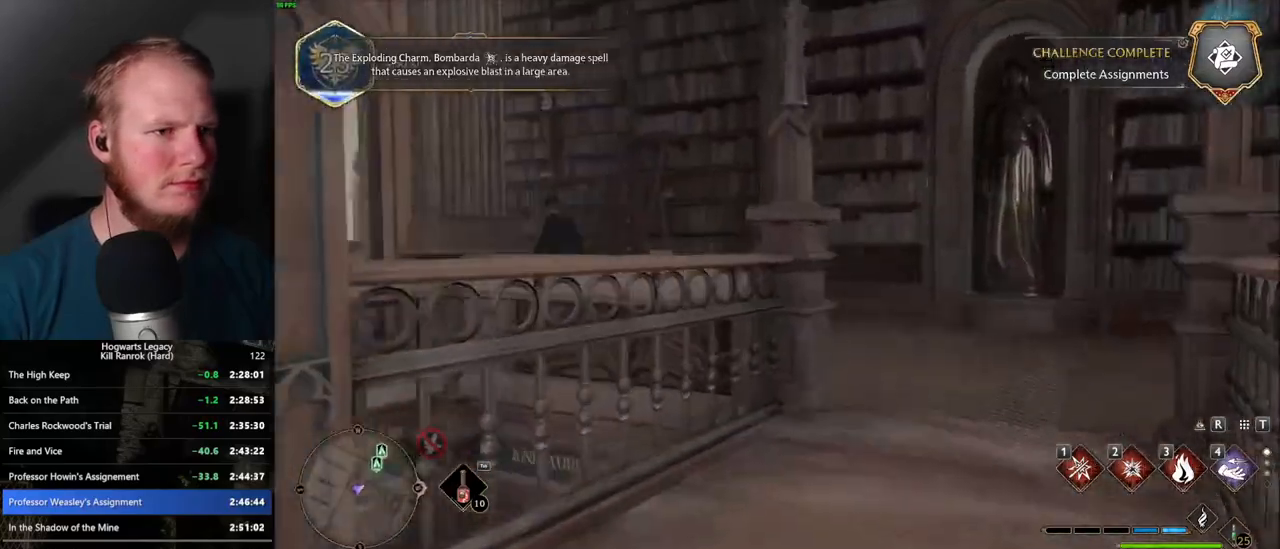
{"keys": ["w"], "mouse": [], "events": []}
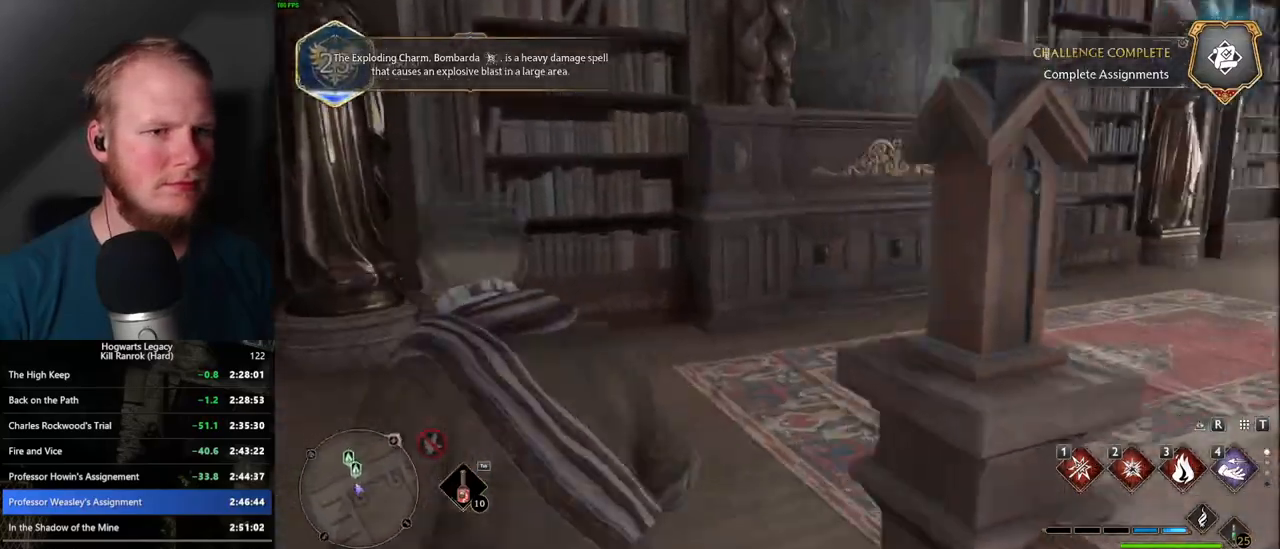
{"keys": ["w"], "mouse": [], "events": []}
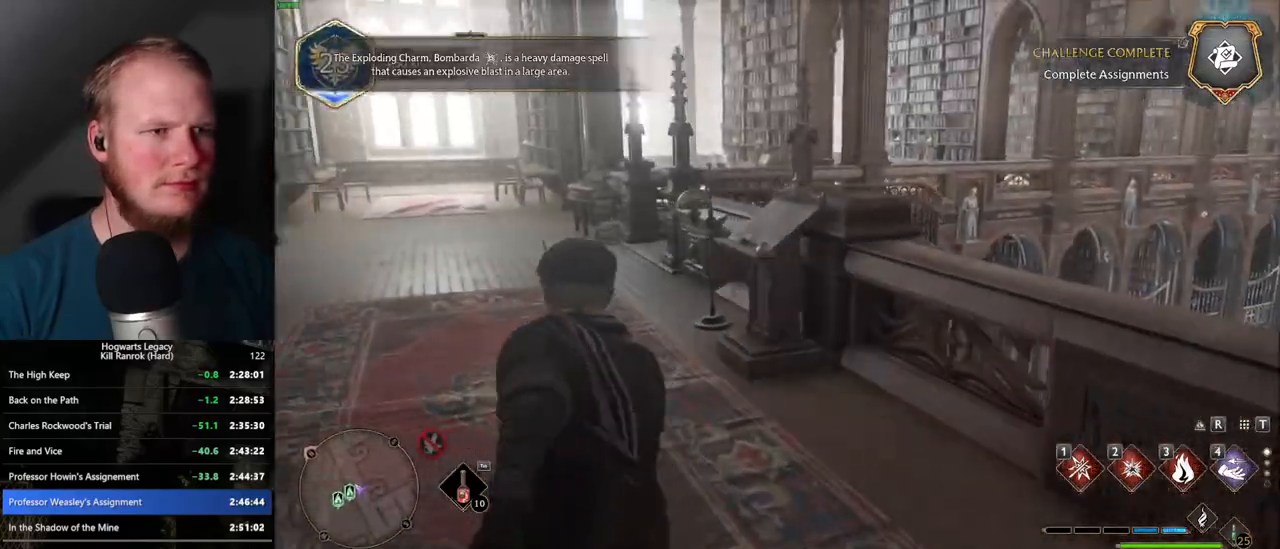
{"keys": ["w"], "mouse": [], "events": [[267, "a", "down"], [384, "a", "up"]]}
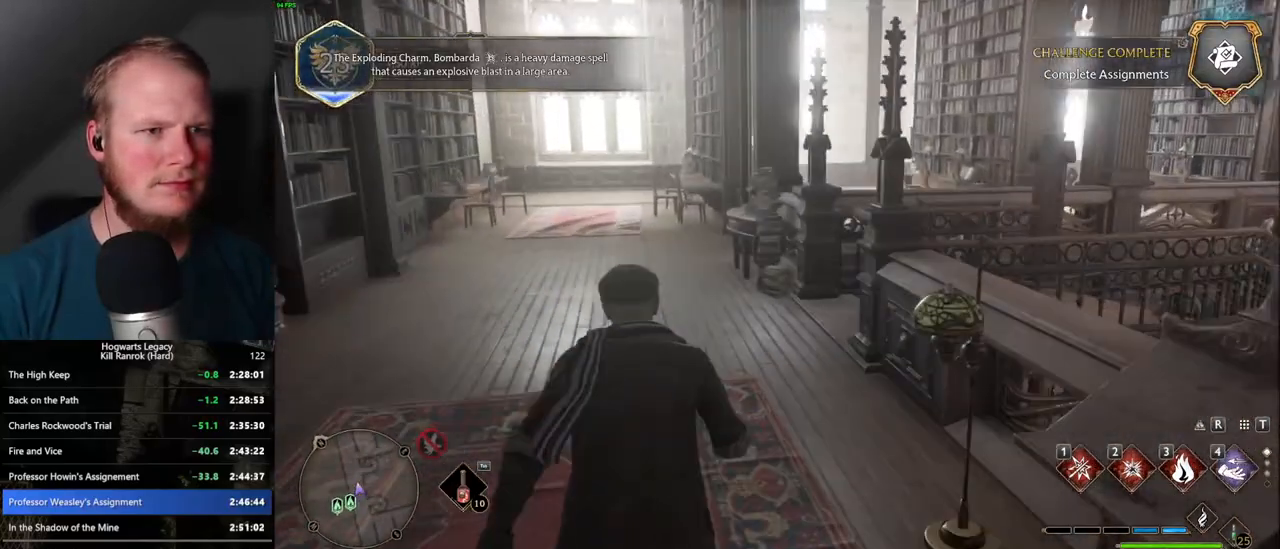
{"keys": ["w"], "mouse": [], "events": [[150, "a", "down"], [250, "a", "up"]]}
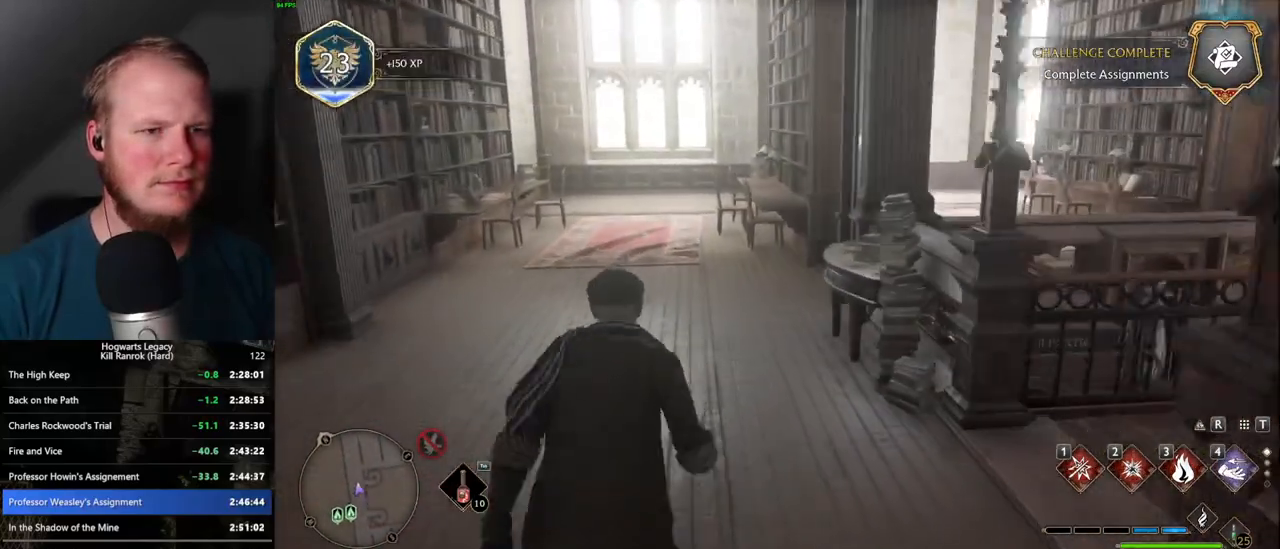
{"keys": ["w"], "mouse": [], "events": []}
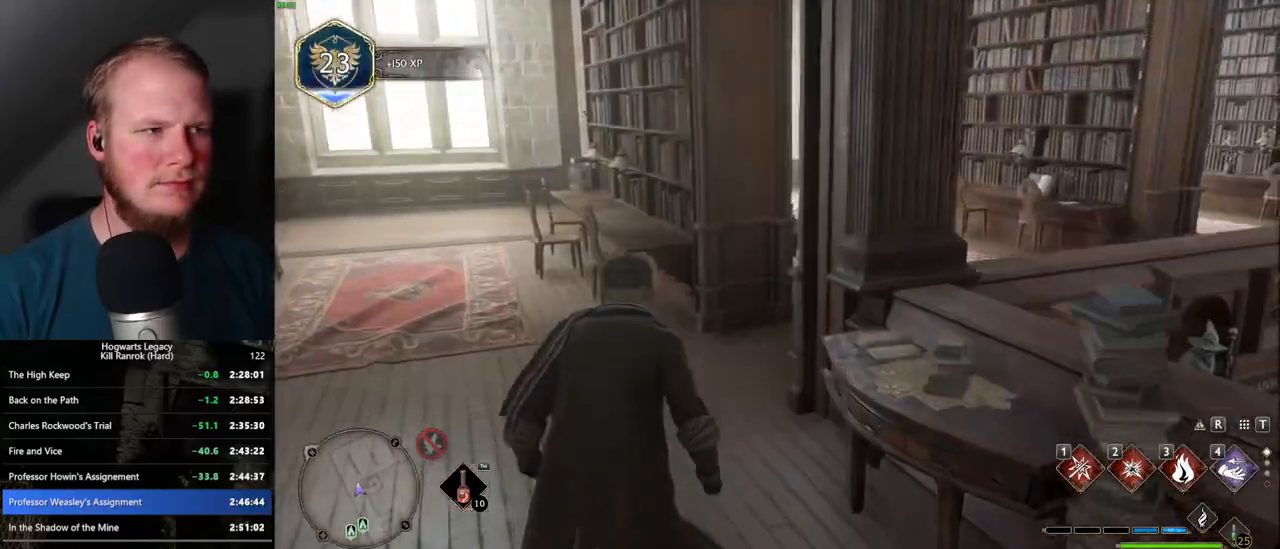
{"keys": ["w"], "mouse": [], "events": []}
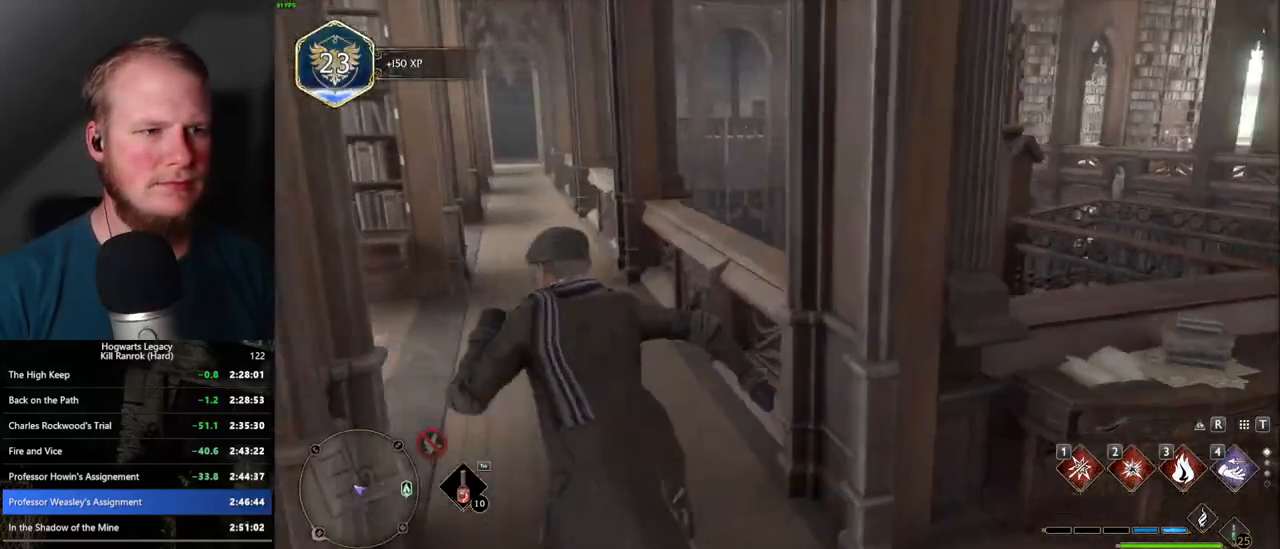
{"keys": ["w"], "mouse": [], "events": []}
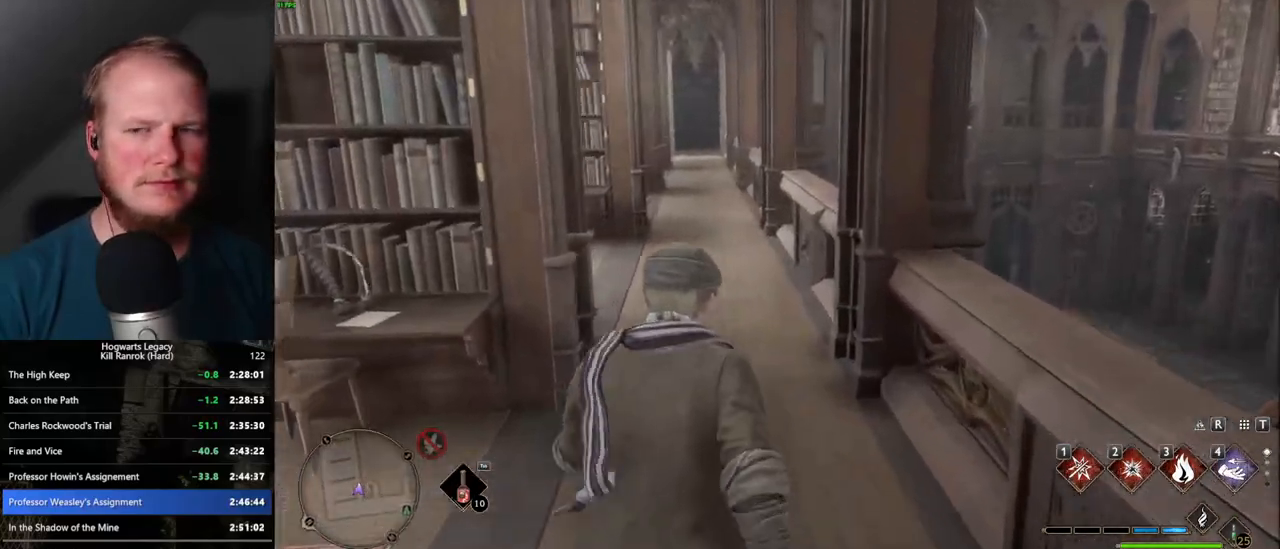
{"keys": ["w"], "mouse": [], "events": []}
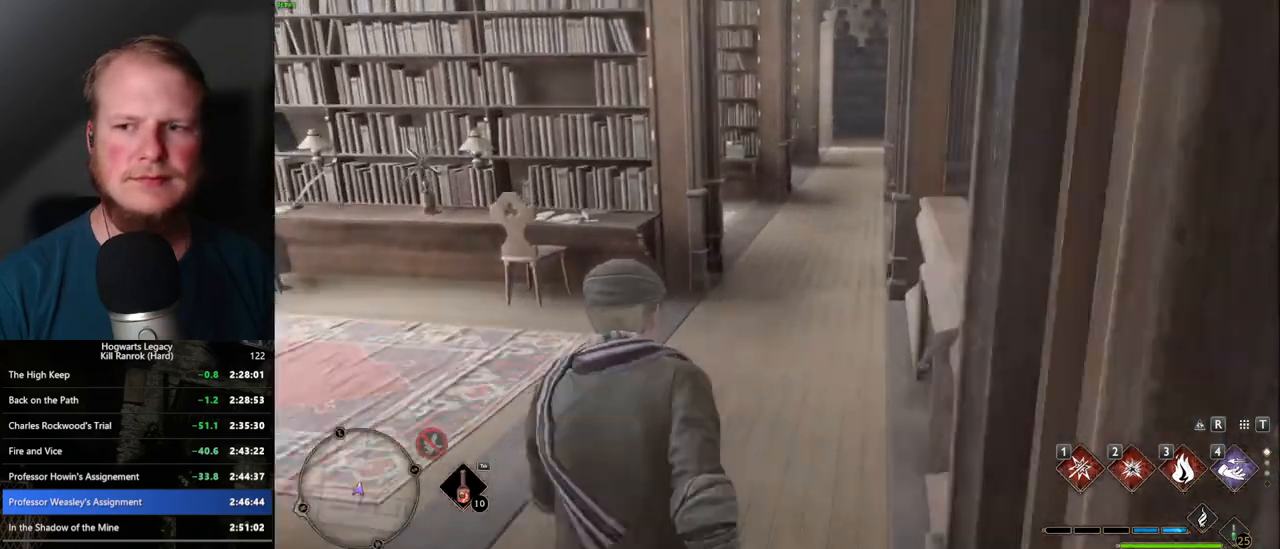
{"keys": ["w"], "mouse": [], "events": []}
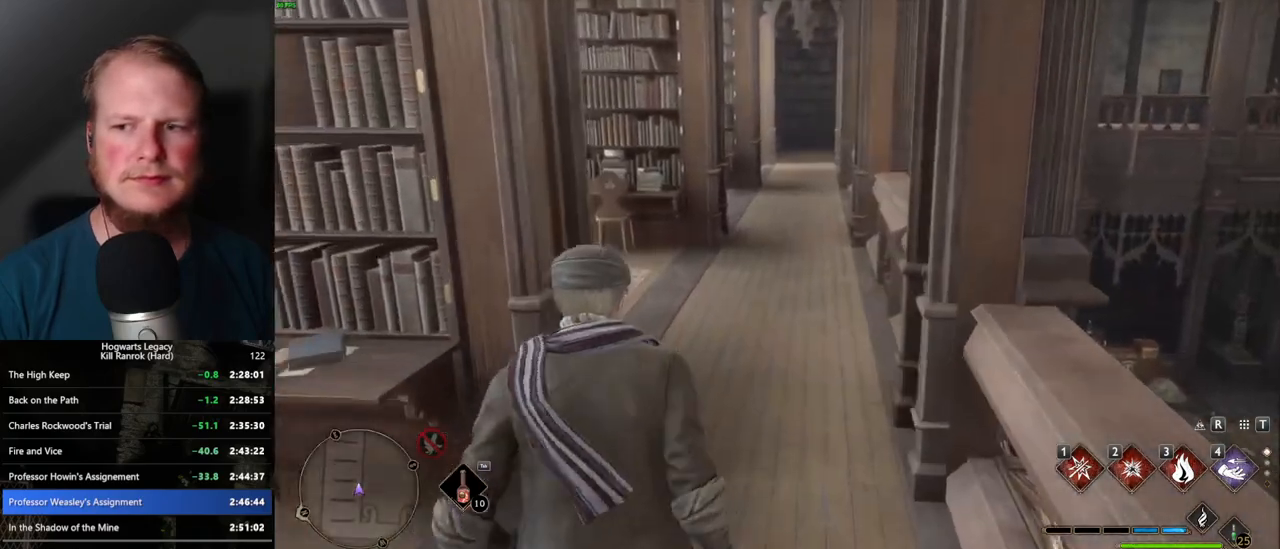
{"keys": ["w"], "mouse": [], "events": []}
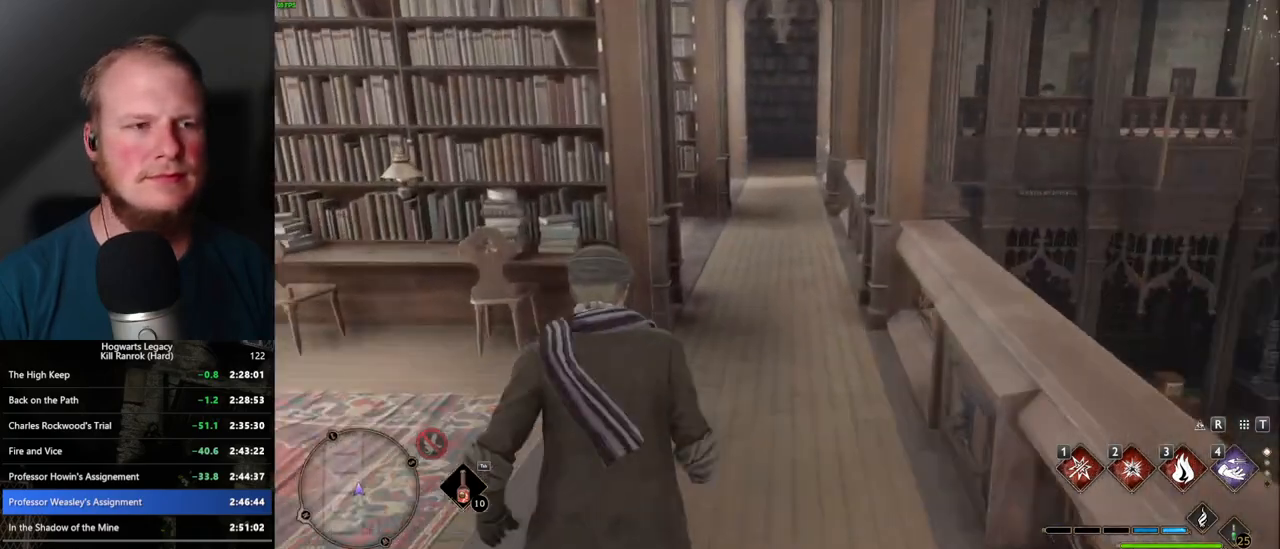
{"keys": ["w"], "mouse": [], "events": []}
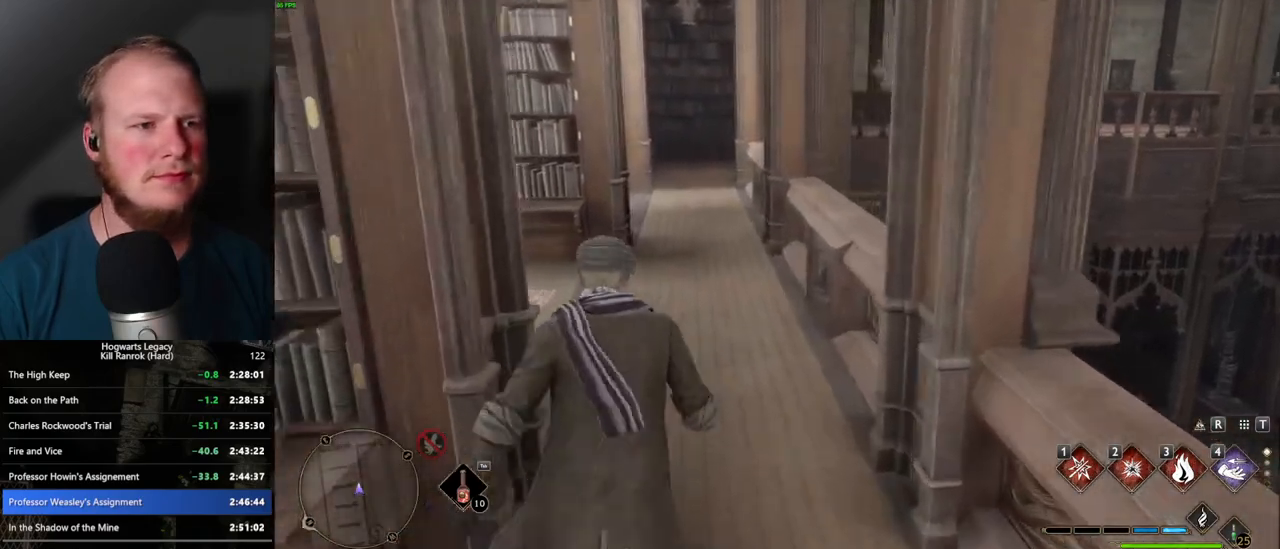
{"keys": ["w"], "mouse": [], "events": []}
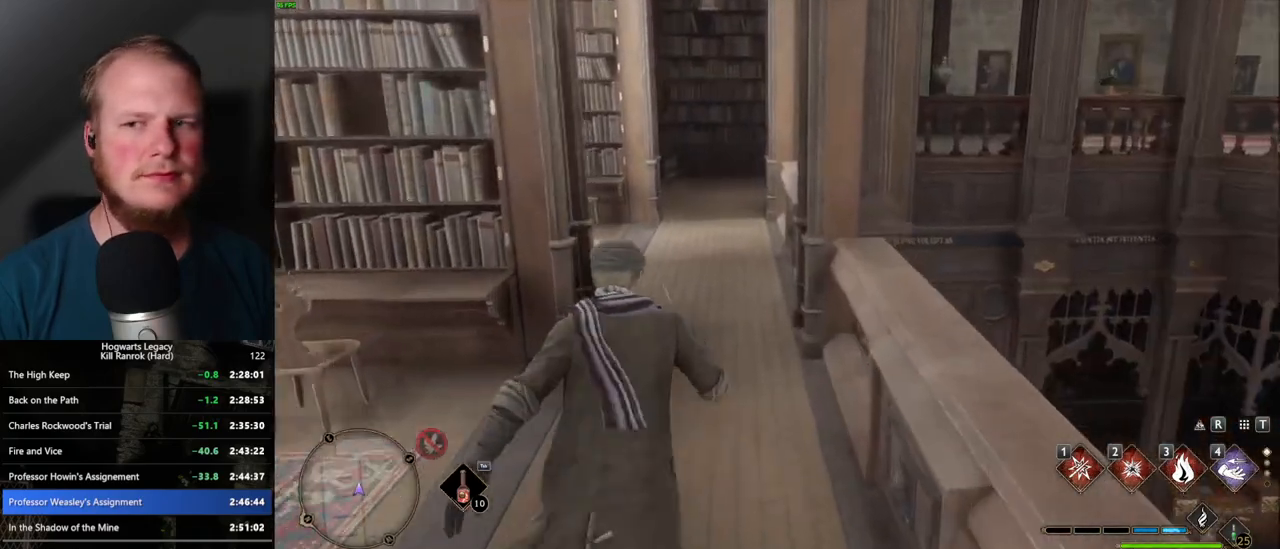
{"keys": ["w"], "mouse": [], "events": []}
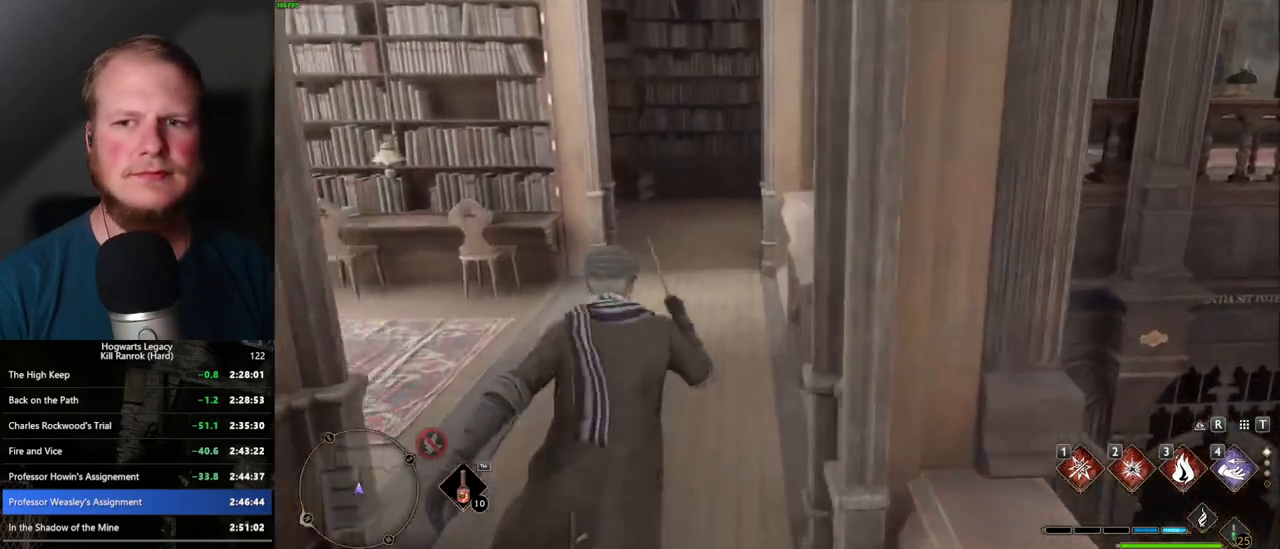
{"keys": ["w"], "mouse": [], "events": []}
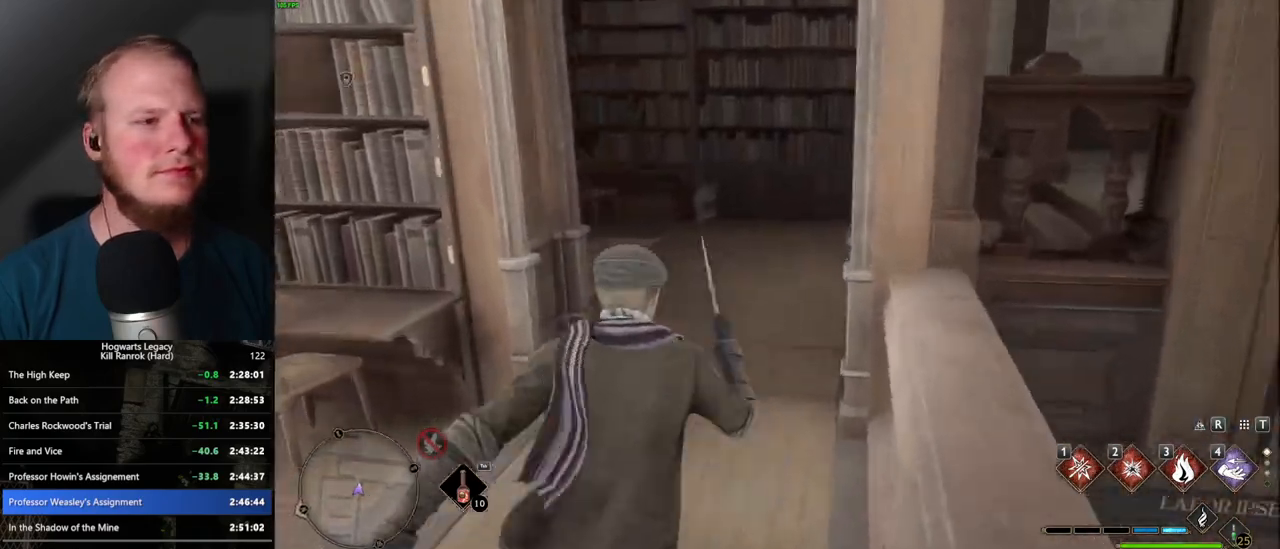
{"keys": ["w"], "mouse": [], "events": []}
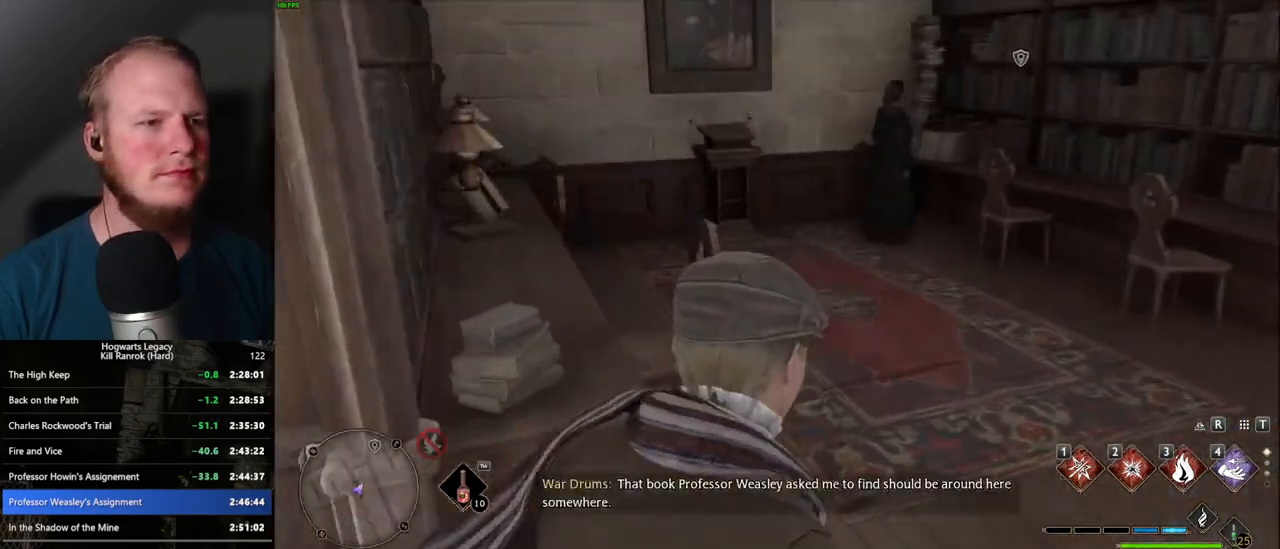
{"keys": ["w"], "mouse": [], "events": []}
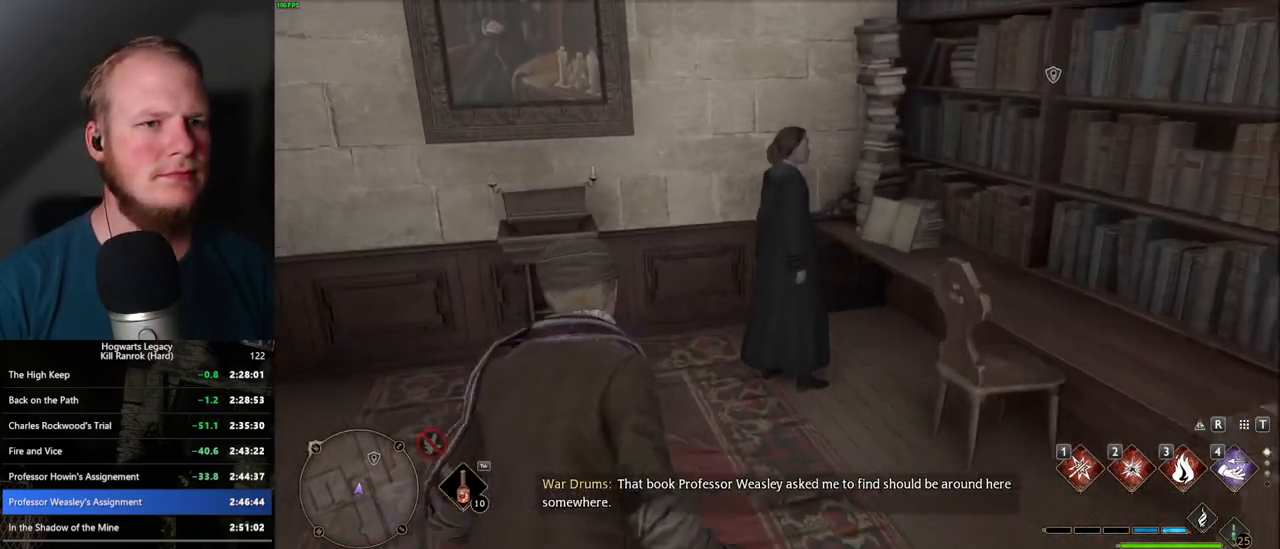
{"keys": ["f"], "mouse": [], "events": [[34, "f", "down"], [100, "f", "up"], [117, "w", "up"], [200, "f", "down"], [250, "f", "up"], [334, "f", "down"], [400, "f", "up"], [484, "f", "down"]]}